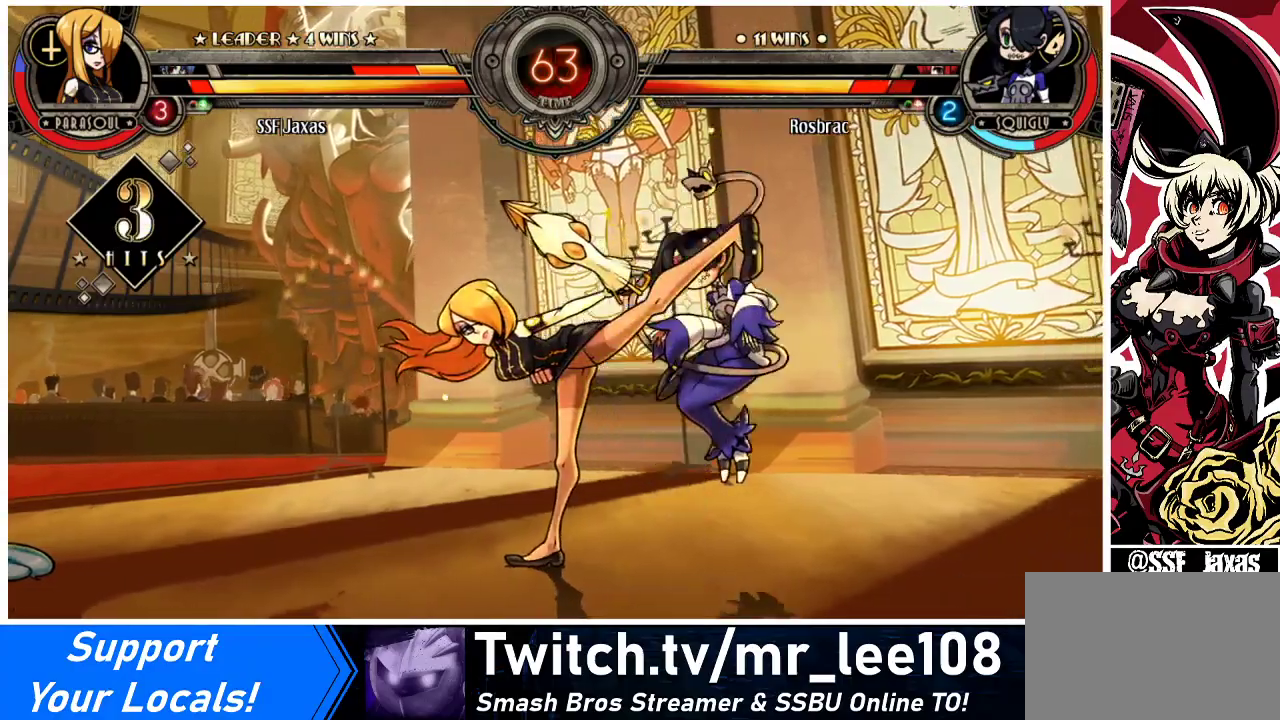
Gameplay with a controller (arcade stick); each line is a JSON object with the inputs held at the frame after it. "events" lists button and stick changes between this image and that frame as [ms after this image, input, new state], when the widget could be followed in between. Not read: L3 R3 other_buttons.
{"buttons": [], "events": [[33, "R2", "up"], [433, "DPAD_RIGHT", "down"], [467, "DPAD_RIGHT", "up"]]}
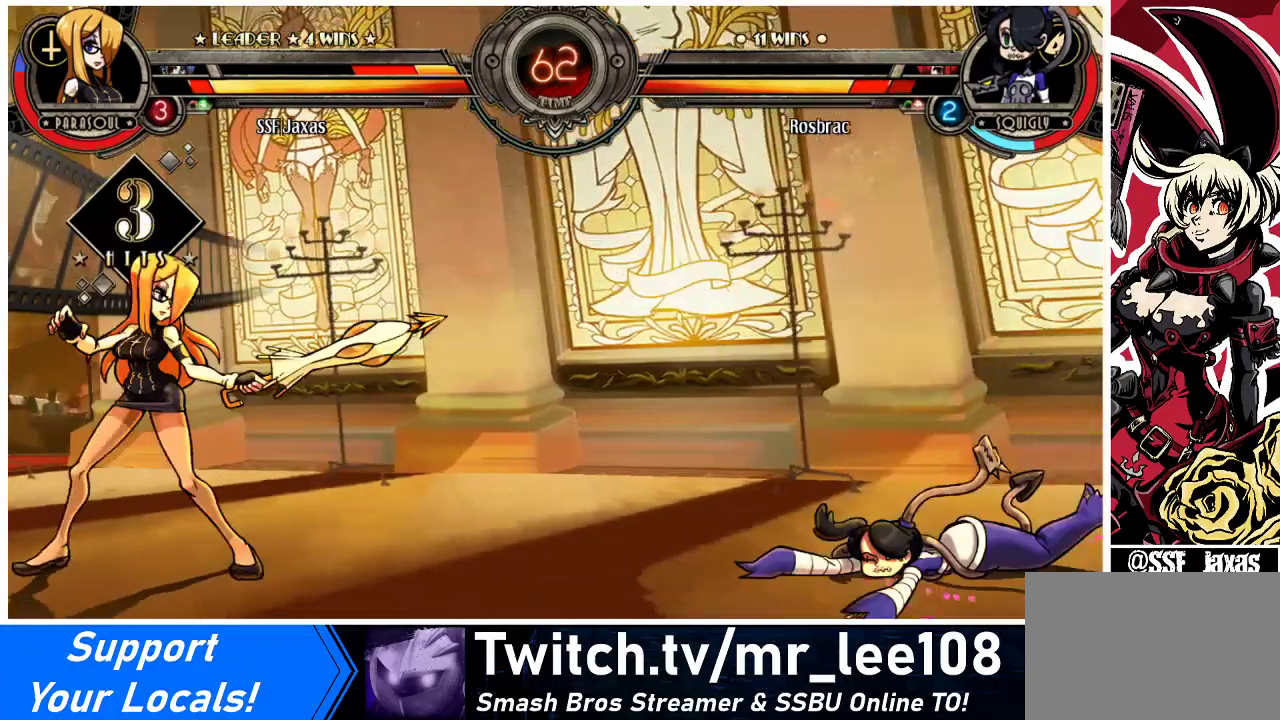
{"buttons": [], "events": [[33, "DPAD_RIGHT", "down"], [367, "DPAD_RIGHT", "up"], [400, "DPAD_RIGHT", "down"], [467, "DPAD_RIGHT", "up"]]}
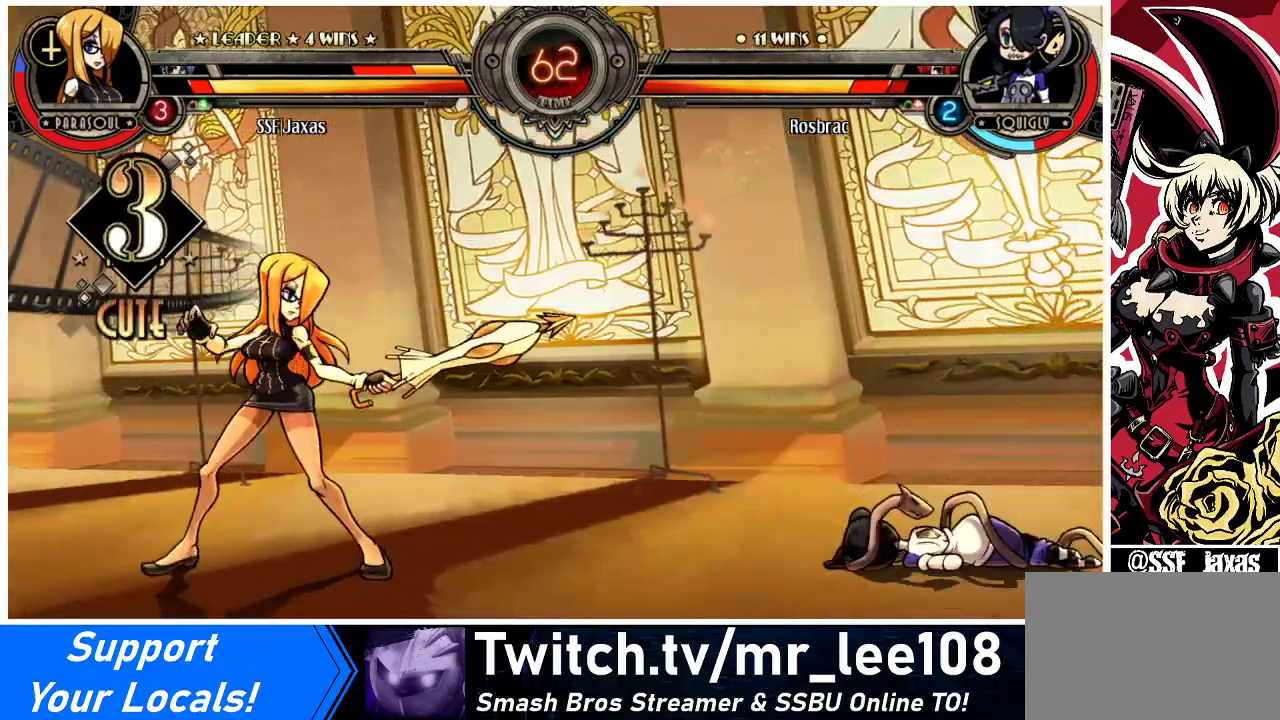
{"buttons": ["DPAD_RIGHT"], "events": [[33, "DPAD_RIGHT", "down"]]}
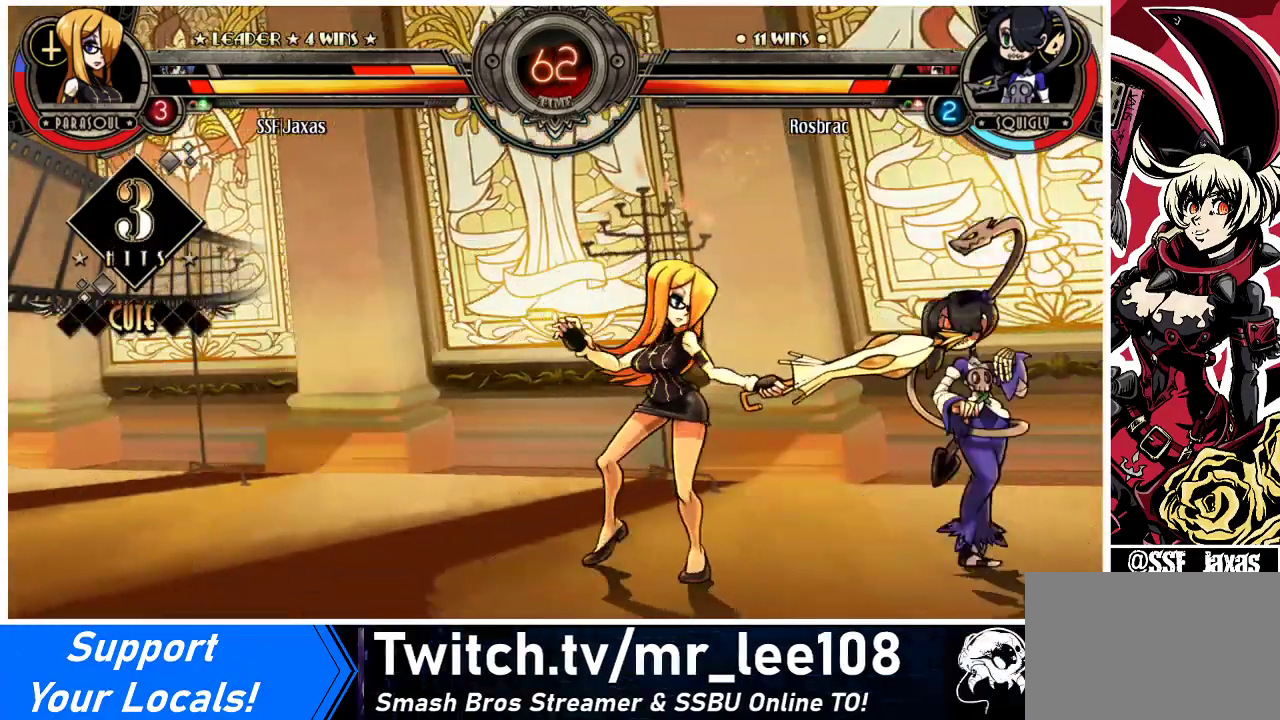
{"buttons": [], "events": [[67, "DPAD_DOWN", "down"], [100, "CROSS", "down"], [133, "DPAD_RIGHT", "up"], [200, "DPAD_DOWN", "up"], [233, "CROSS", "up"], [367, "CIRCLE", "down"], [500, "CIRCLE", "up"]]}
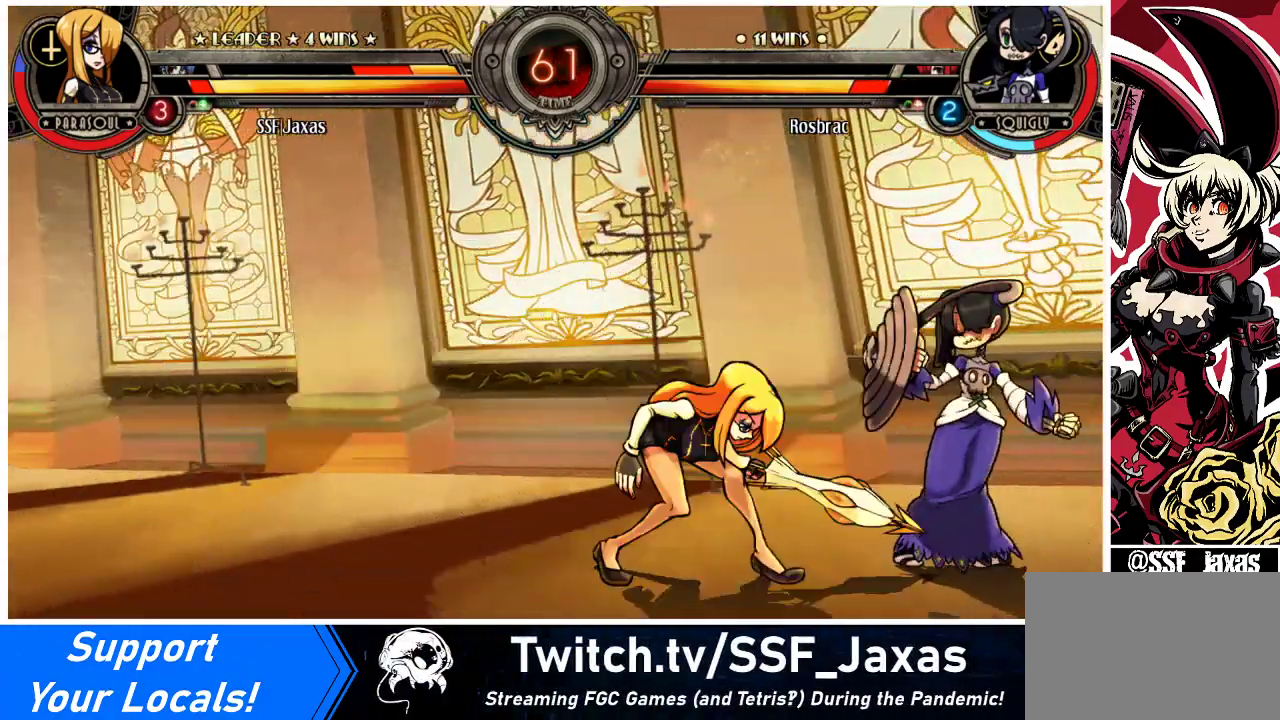
{"buttons": ["DPAD_DOWN", "DPAD_LEFT"], "events": [[100, "DPAD_LEFT", "down"], [300, "DPAD_DOWN", "down"]]}
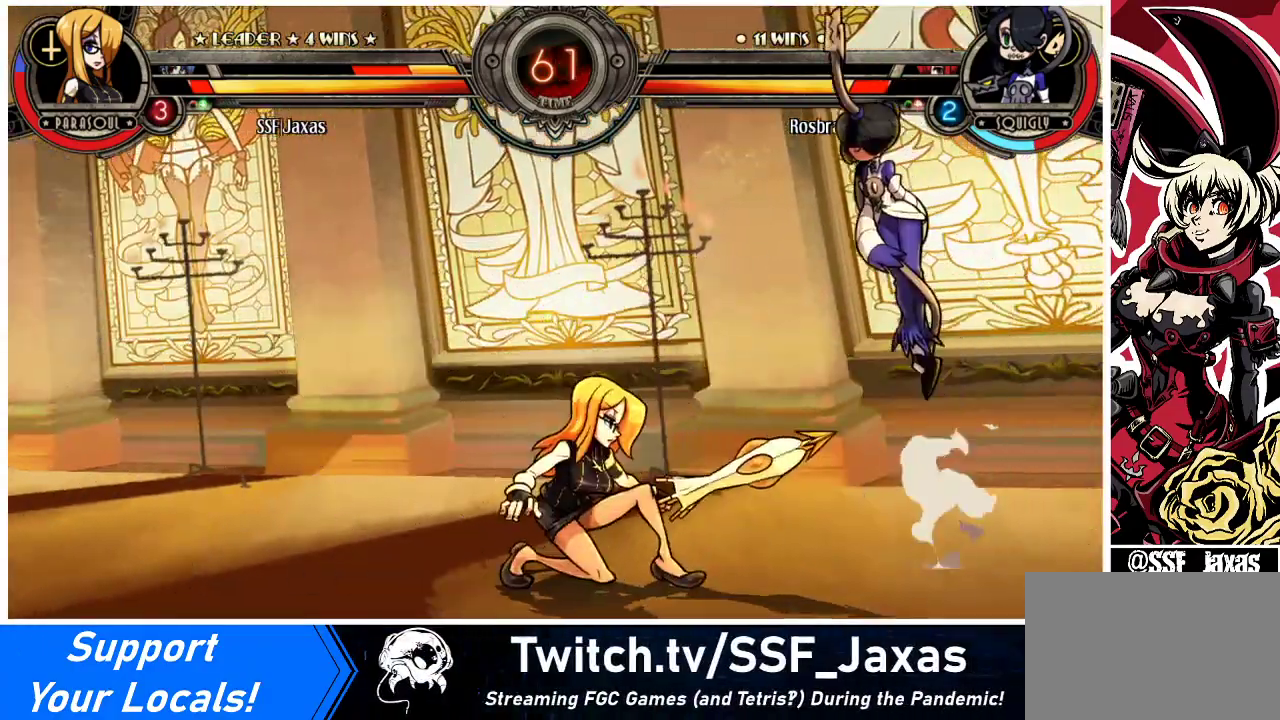
{"buttons": ["DPAD_LEFT"], "events": [[200, "DPAD_DOWN", "up"]]}
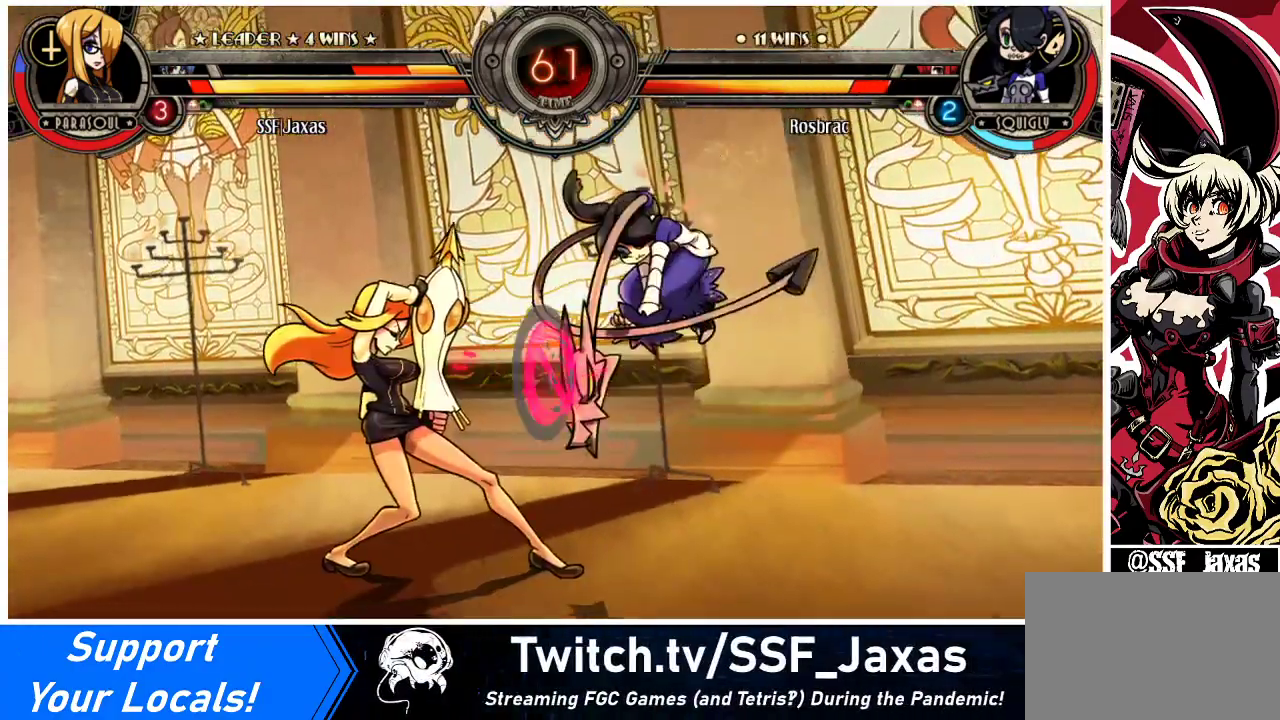
{"buttons": ["DPAD_RIGHT"], "events": [[33, "DPAD_LEFT", "up"], [67, "DPAD_RIGHT", "down"], [300, "SQUARE", "down"], [333, "CROSS", "down"], [433, "CROSS", "up"], [433, "SQUARE", "up"]]}
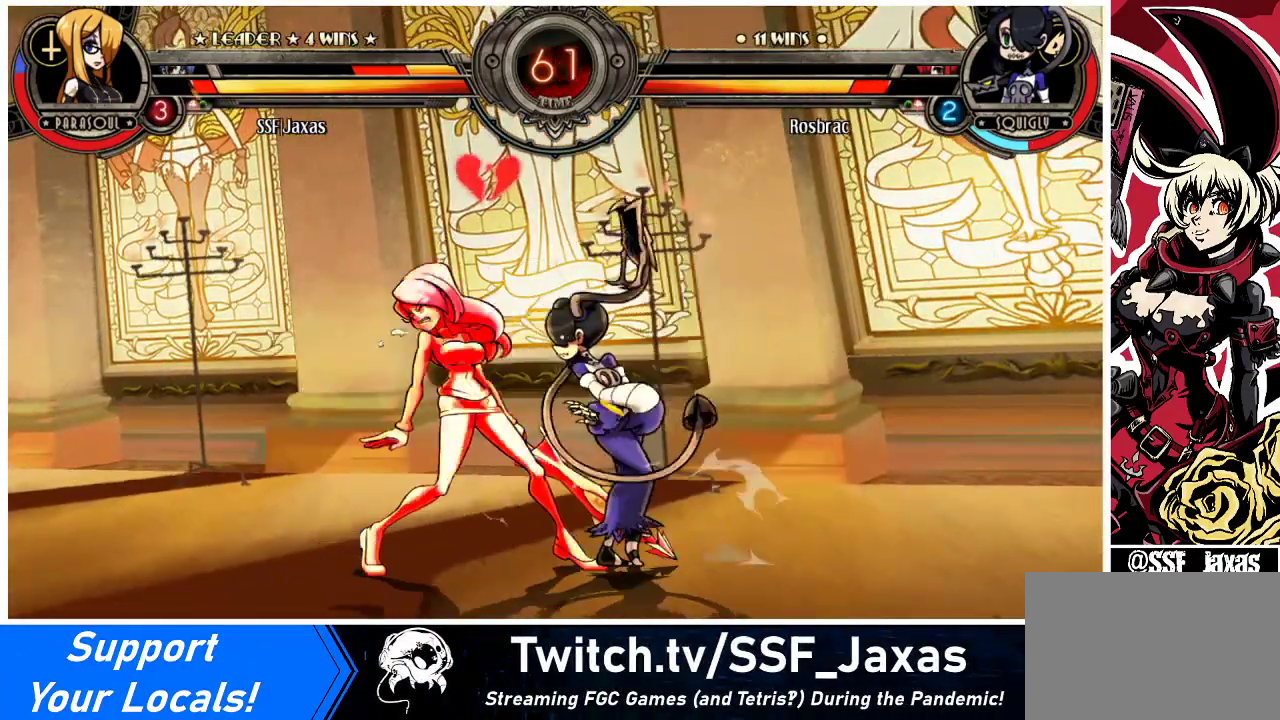
{"buttons": ["DPAD_DOWN", "DPAD_LEFT"], "events": [[167, "DPAD_RIGHT", "up"], [200, "DPAD_LEFT", "down"], [267, "DPAD_DOWN", "down"]]}
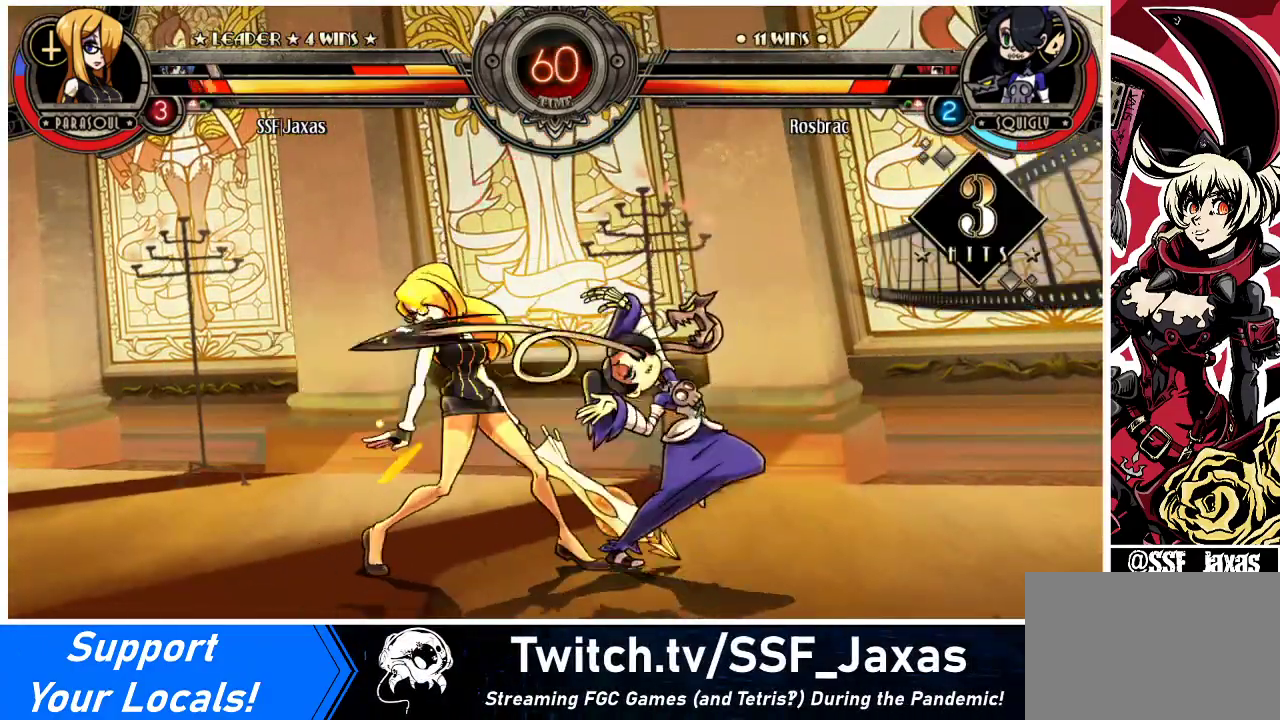
{"buttons": ["DPAD_DOWN", "DPAD_LEFT"], "events": []}
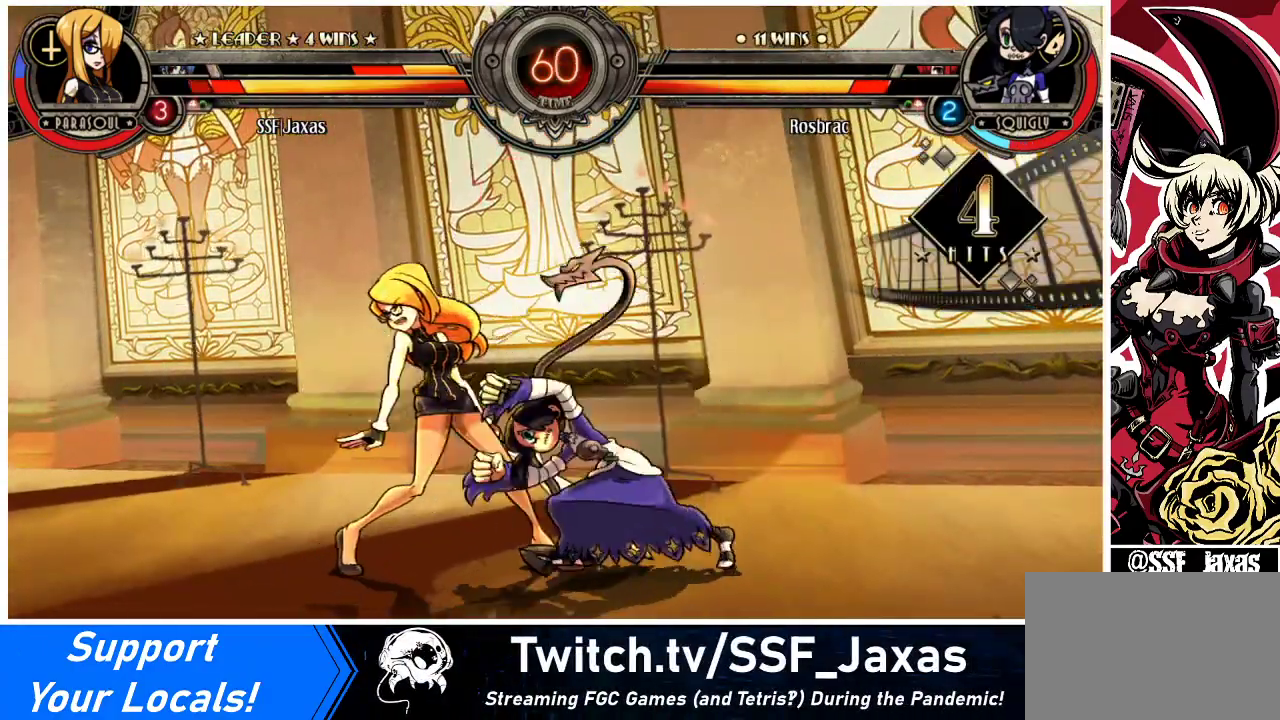
{"buttons": ["DPAD_DOWN", "DPAD_LEFT"], "events": []}
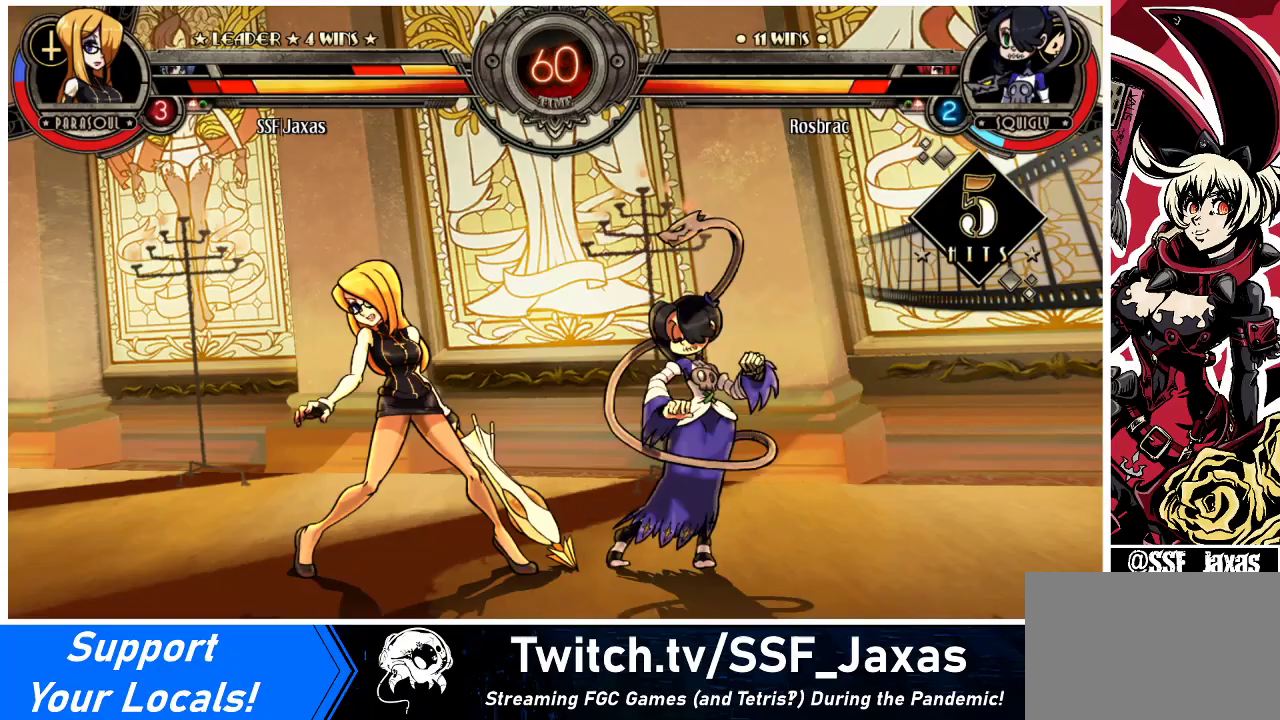
{"buttons": ["DPAD_DOWN", "DPAD_LEFT"], "events": []}
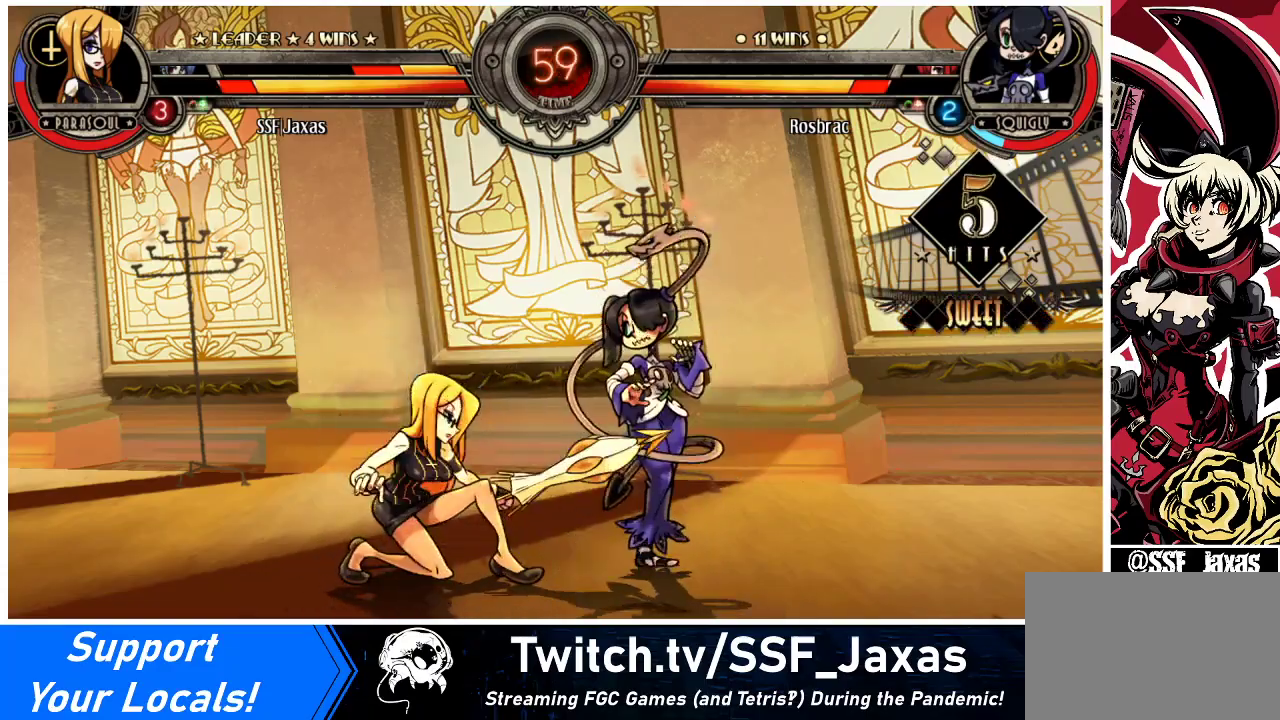
{"buttons": [], "events": [[300, "CROSS", "down"], [300, "DPAD_DOWN", "up"], [333, "DPAD_LEFT", "up"], [400, "CROSS", "up"]]}
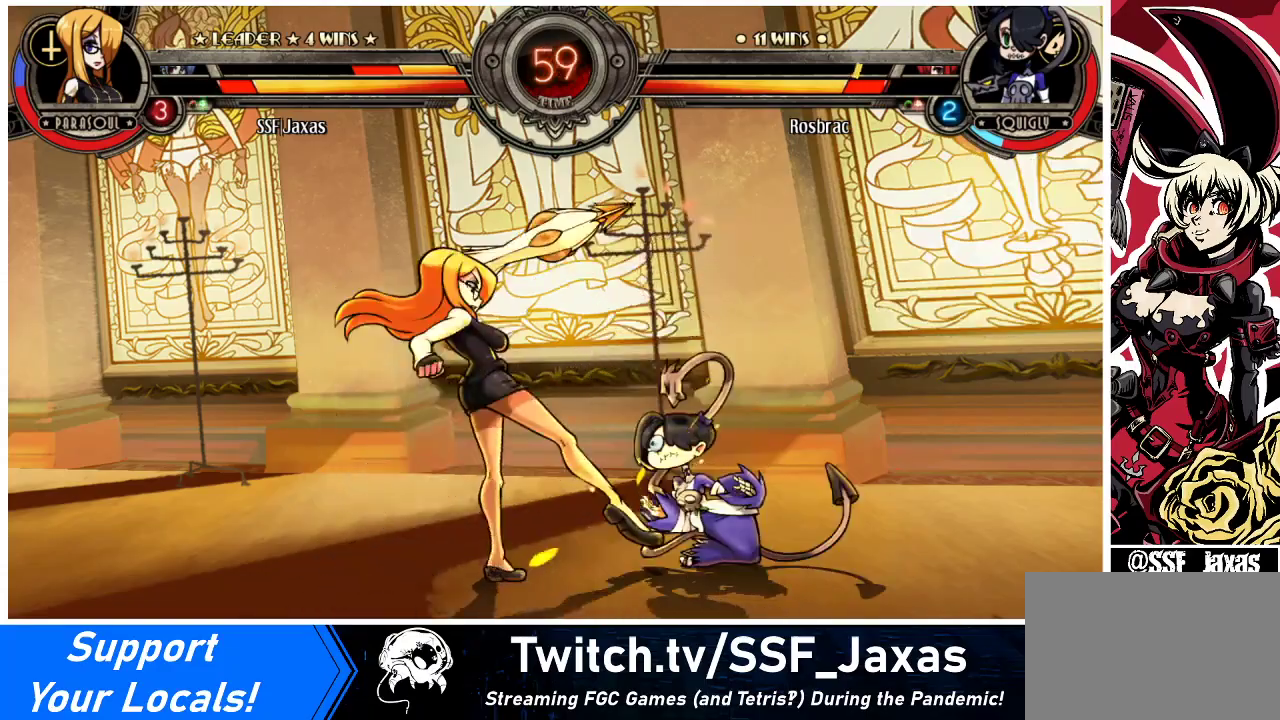
{"buttons": [], "events": [[33, "CIRCLE", "down"], [133, "CIRCLE", "up"], [367, "R2", "down"], [500, "R2", "up"]]}
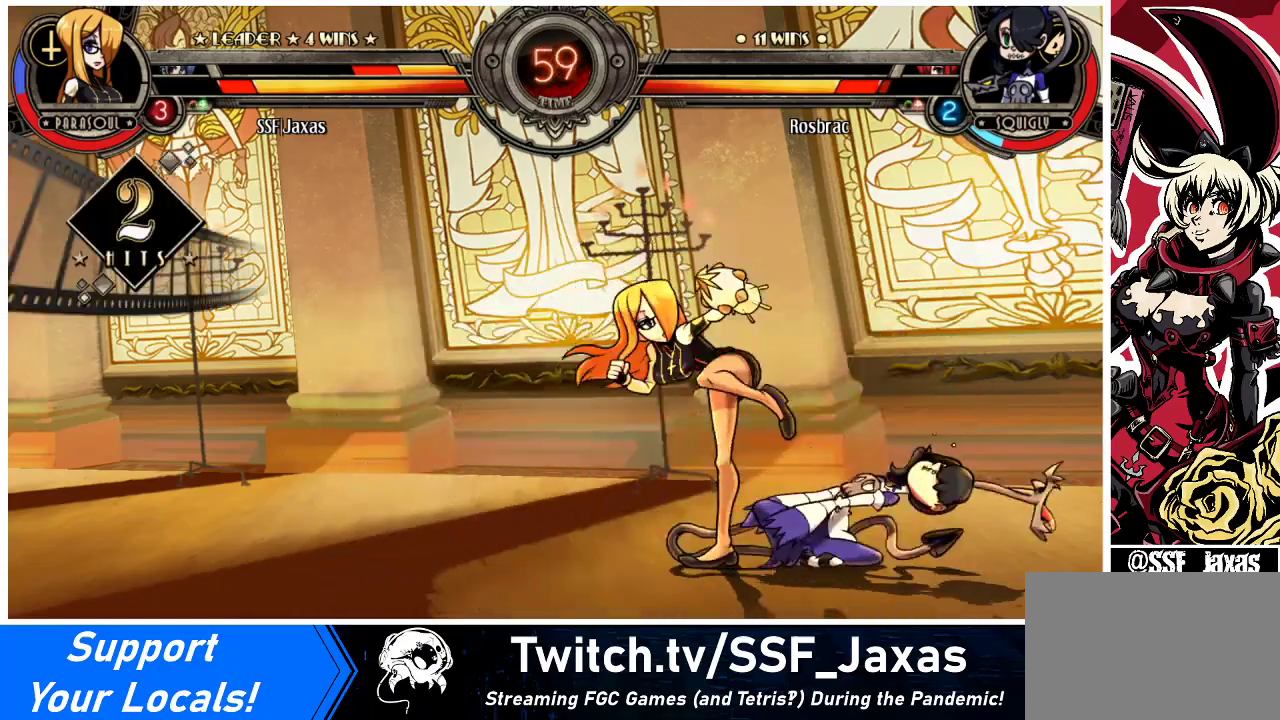
{"buttons": [], "events": []}
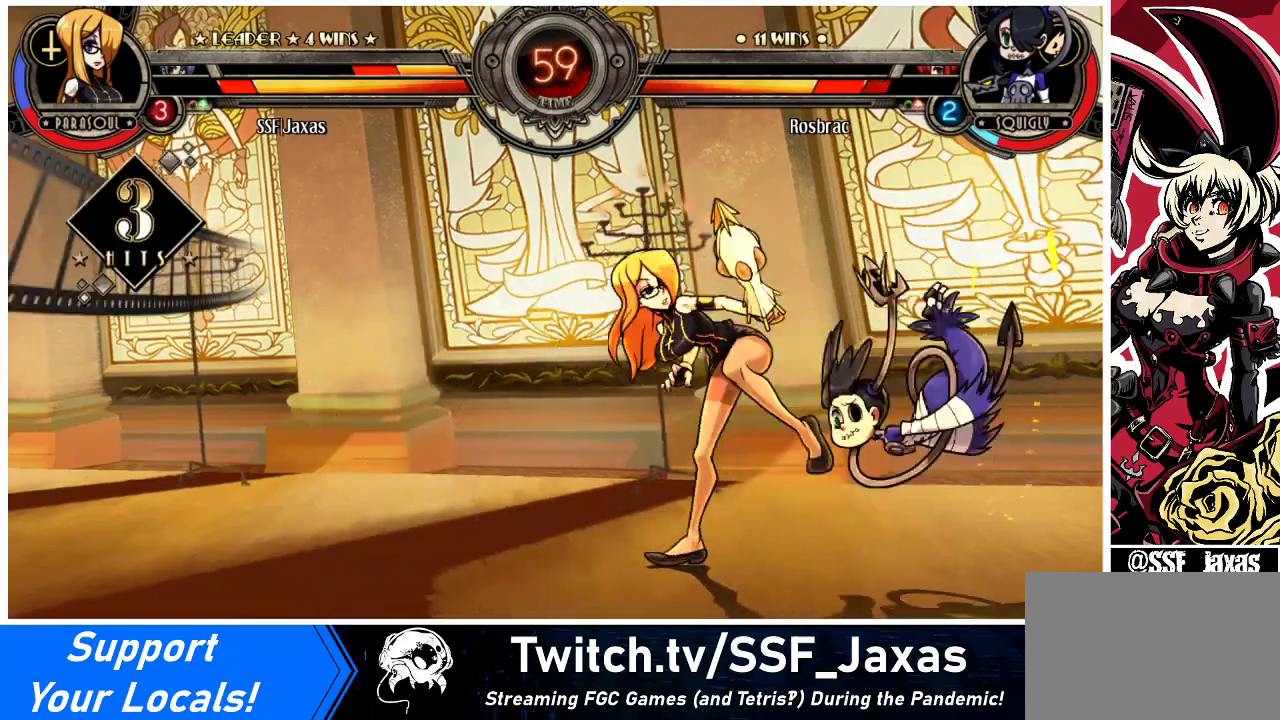
{"buttons": ["DPAD_DOWN"], "events": [[100, "DPAD_DOWN", "down"], [267, "CROSS", "down"], [400, "CROSS", "up"]]}
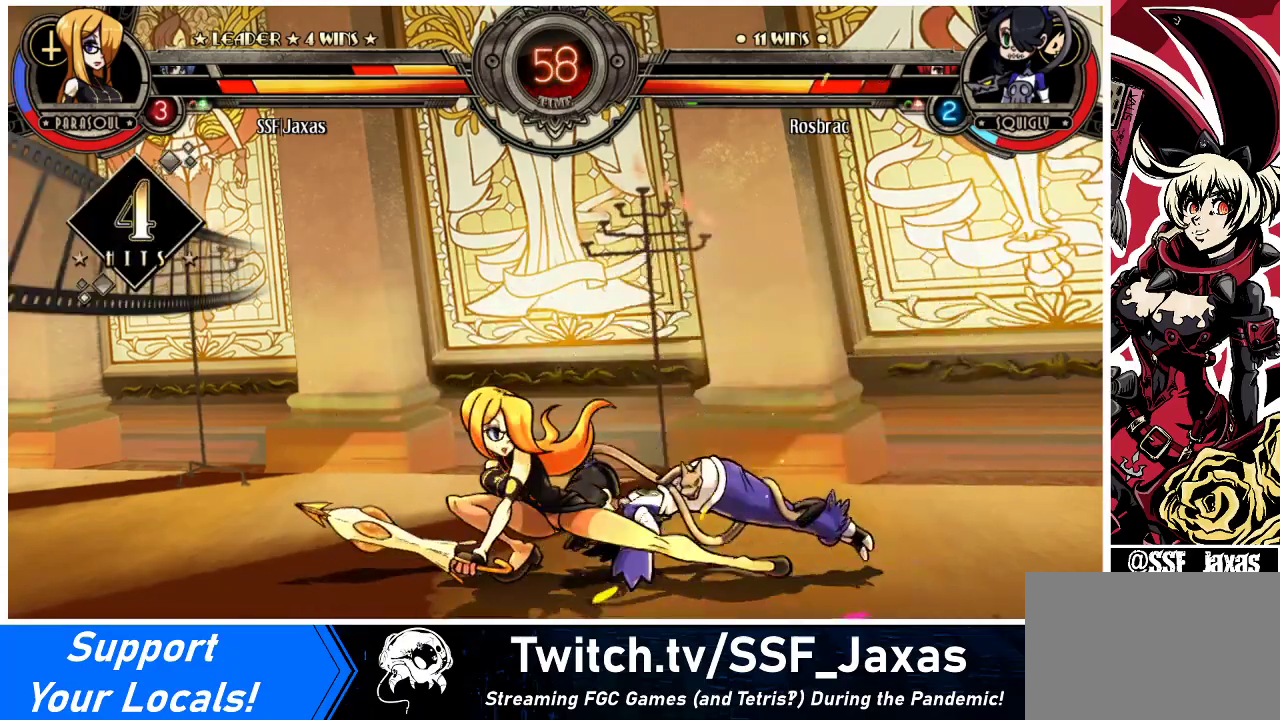
{"buttons": ["DPAD_DOWN", "DPAD_RIGHT"], "events": [[33, "CIRCLE", "down"], [133, "CIRCLE", "up"], [300, "R1", "down"], [433, "R1", "up"], [467, "DPAD_RIGHT", "down"]]}
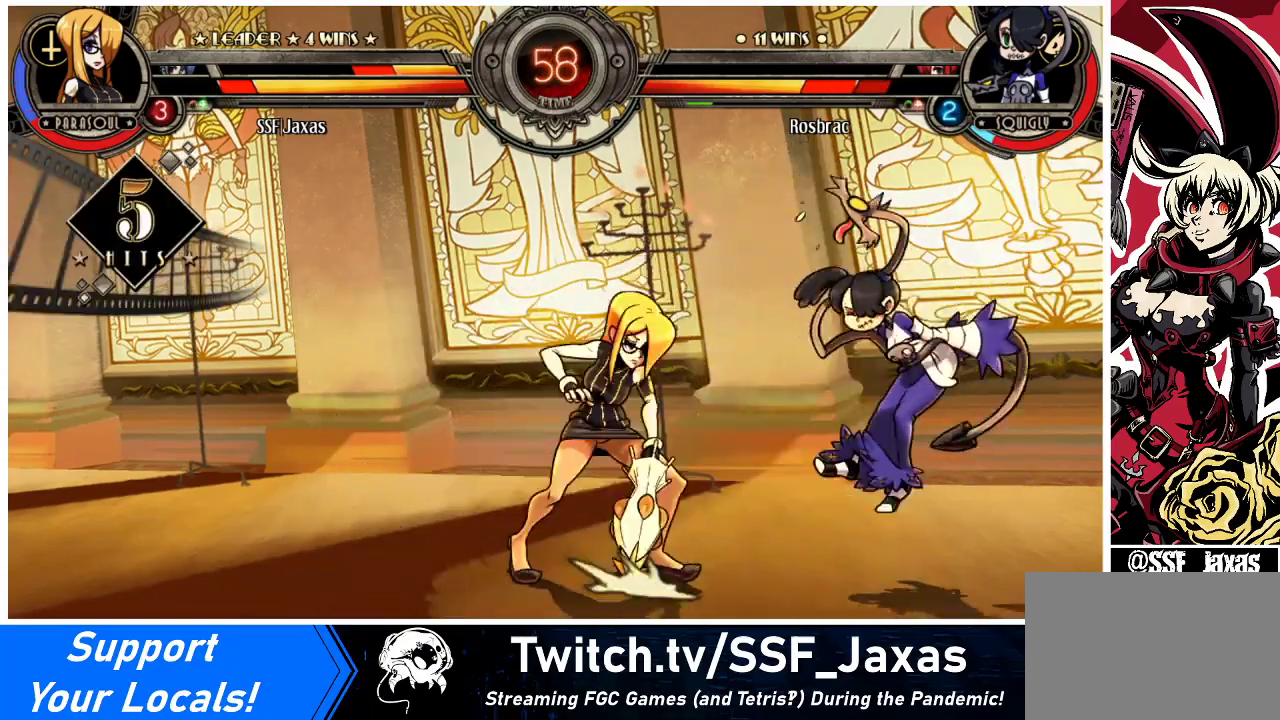
{"buttons": [], "events": [[33, "DPAD_DOWN", "up"], [100, "DPAD_UP", "down"], [367, "DPAD_UP", "up"], [400, "DPAD_RIGHT", "up"], [400, "SQUARE", "down"], [500, "SQUARE", "up"]]}
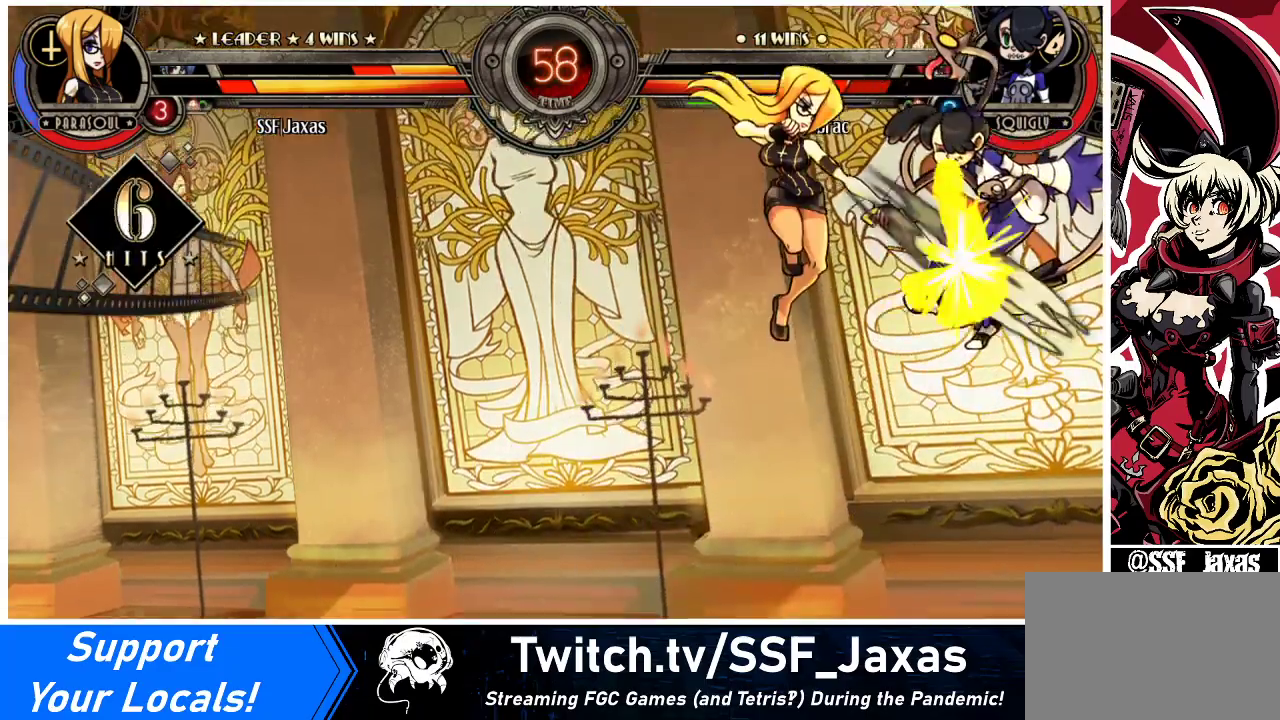
{"buttons": [], "events": [[133, "CROSS", "down"], [267, "CROSS", "up"], [367, "CIRCLE", "down"], [500, "CIRCLE", "up"]]}
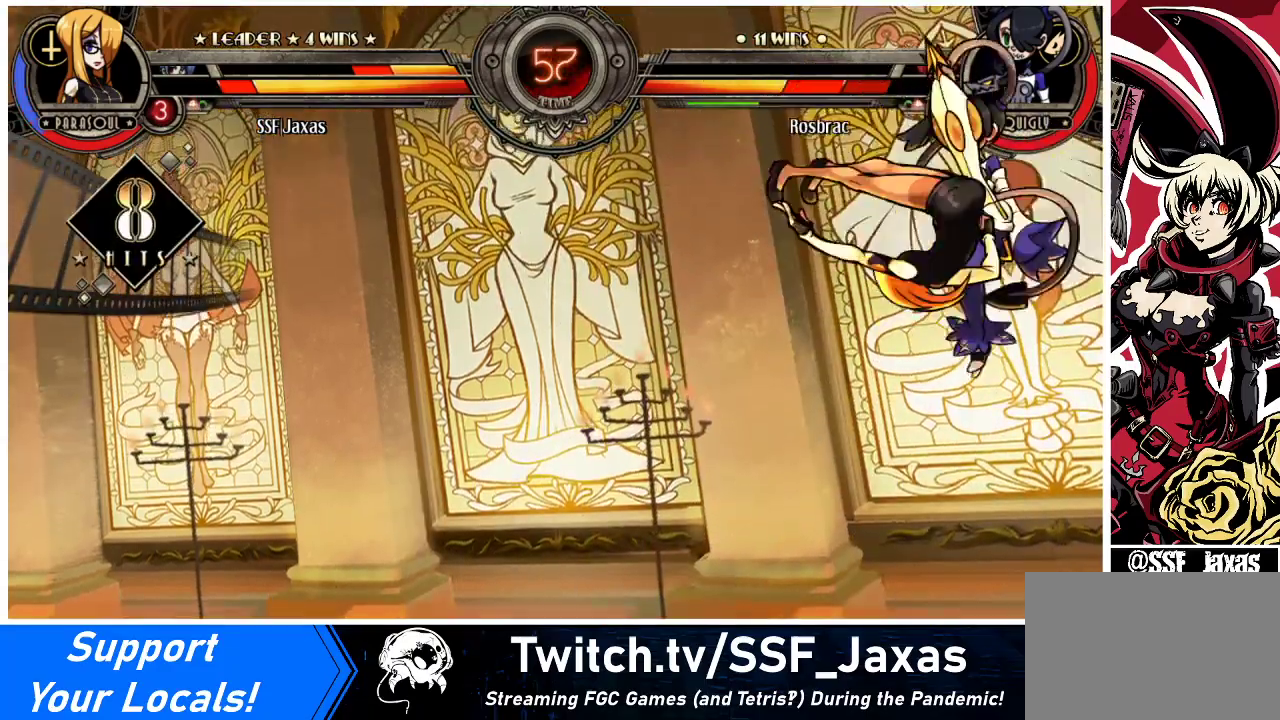
{"buttons": ["CROSS"], "events": [[500, "CROSS", "down"]]}
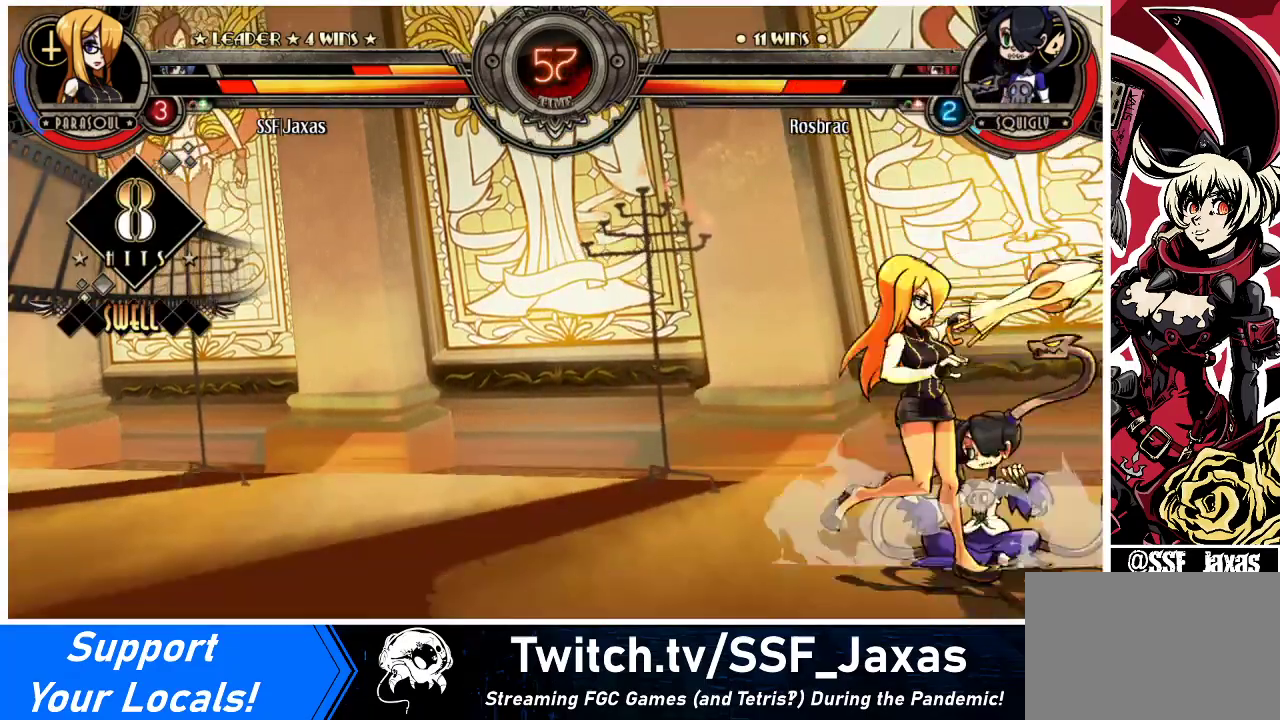
{"buttons": ["DPAD_DOWN"], "events": [[33, "SQUARE", "down"], [167, "CROSS", "up"], [200, "SQUARE", "up"], [467, "DPAD_DOWN", "down"]]}
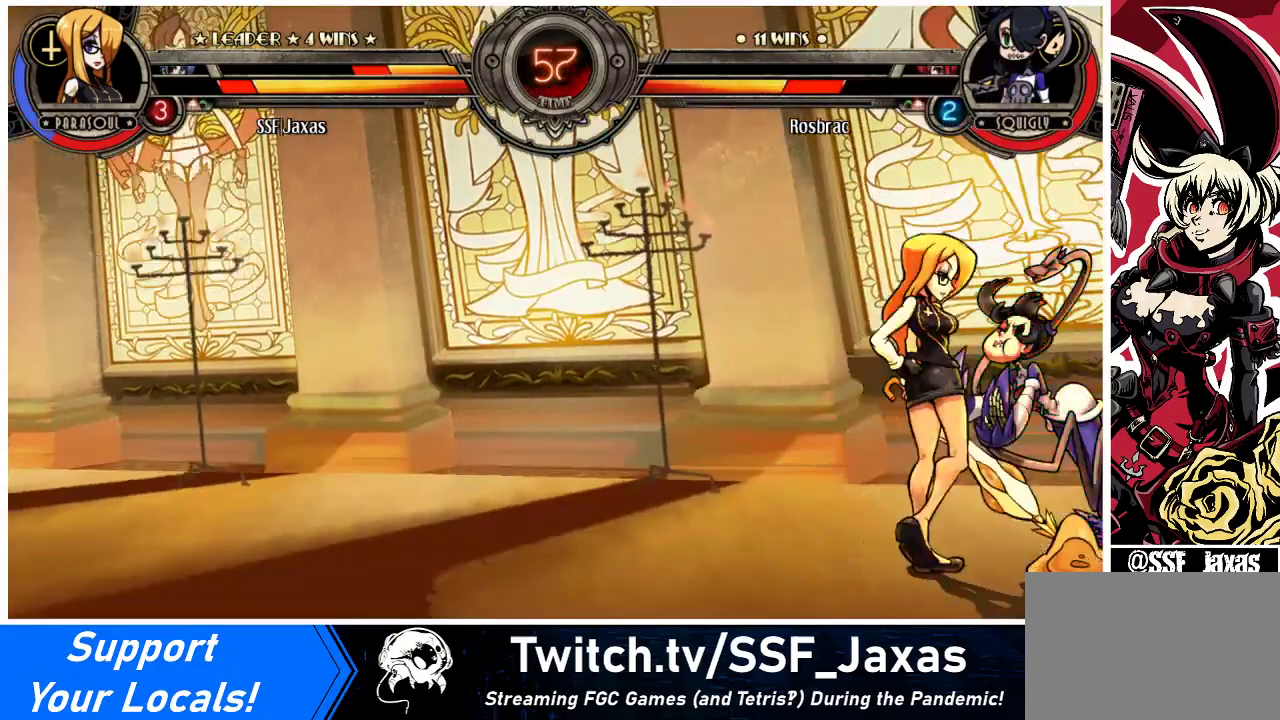
{"buttons": ["DPAD_DOWN"], "events": []}
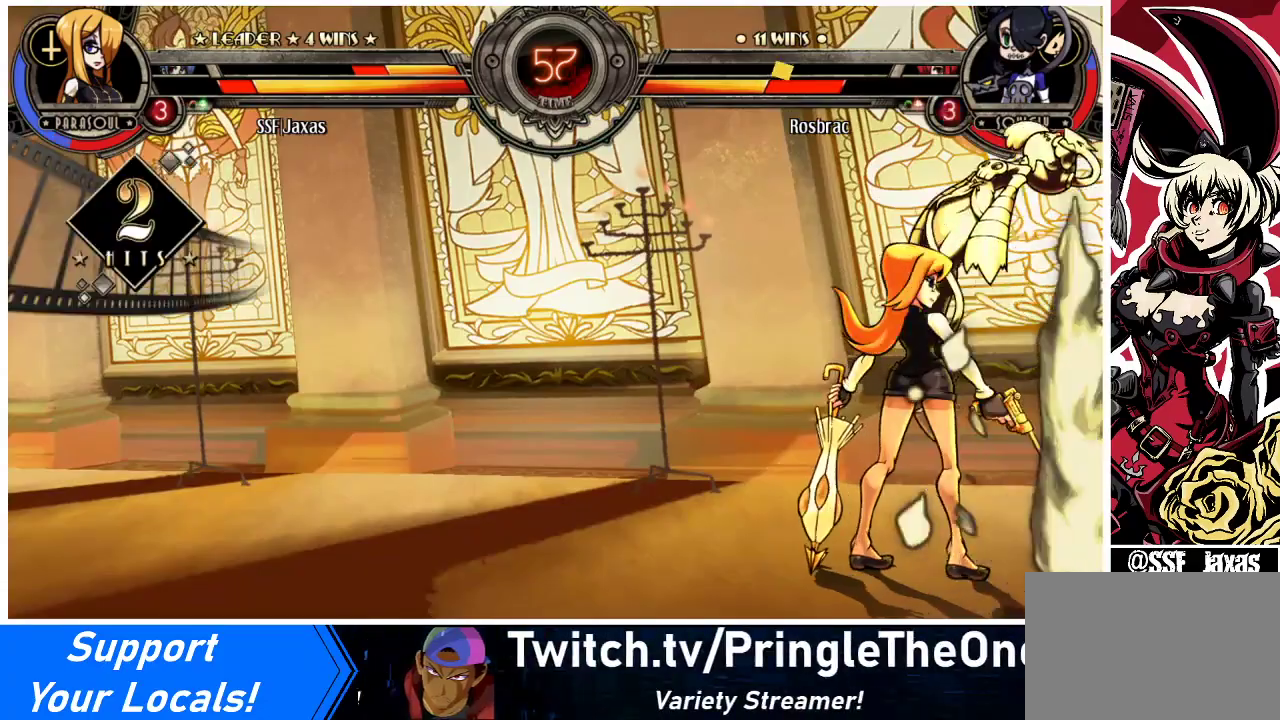
{"buttons": ["DPAD_DOWN"], "events": []}
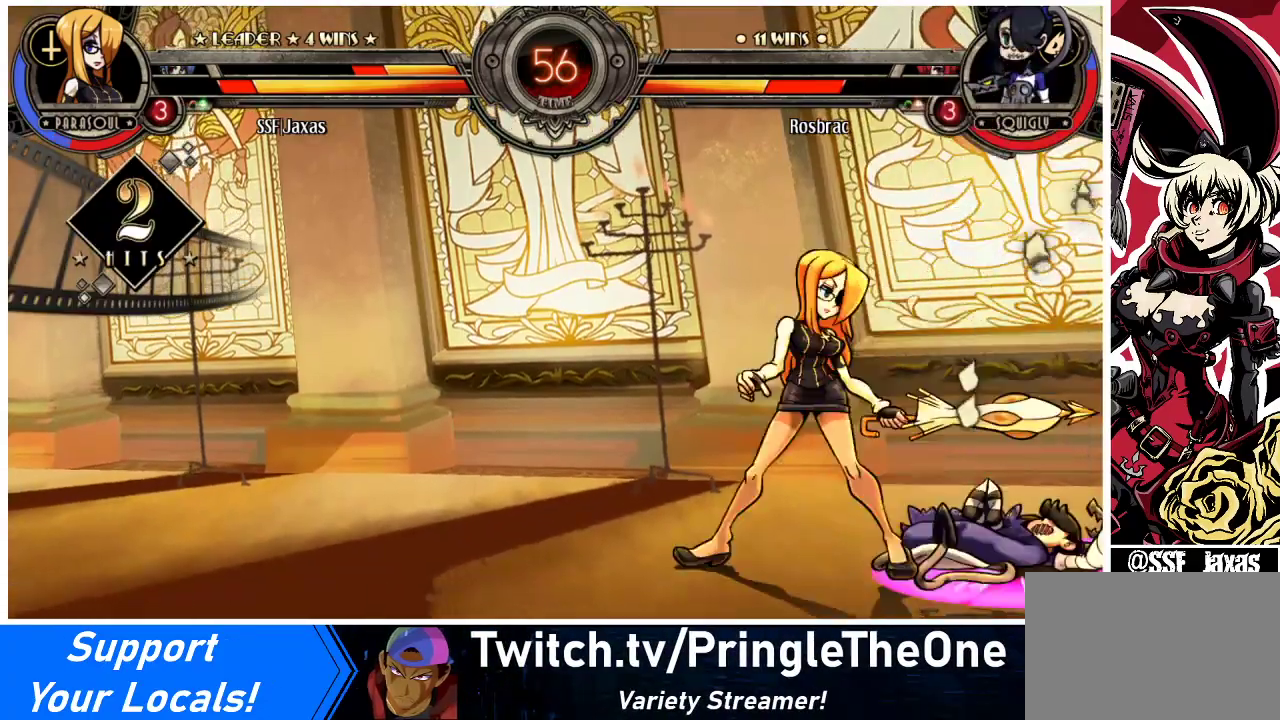
{"buttons": ["DPAD_UP", "DPAD_RIGHT"], "events": [[167, "R1", "down"], [300, "DPAD_RIGHT", "down"], [333, "R1", "up"], [400, "DPAD_DOWN", "up"], [400, "DPAD_UP", "down"]]}
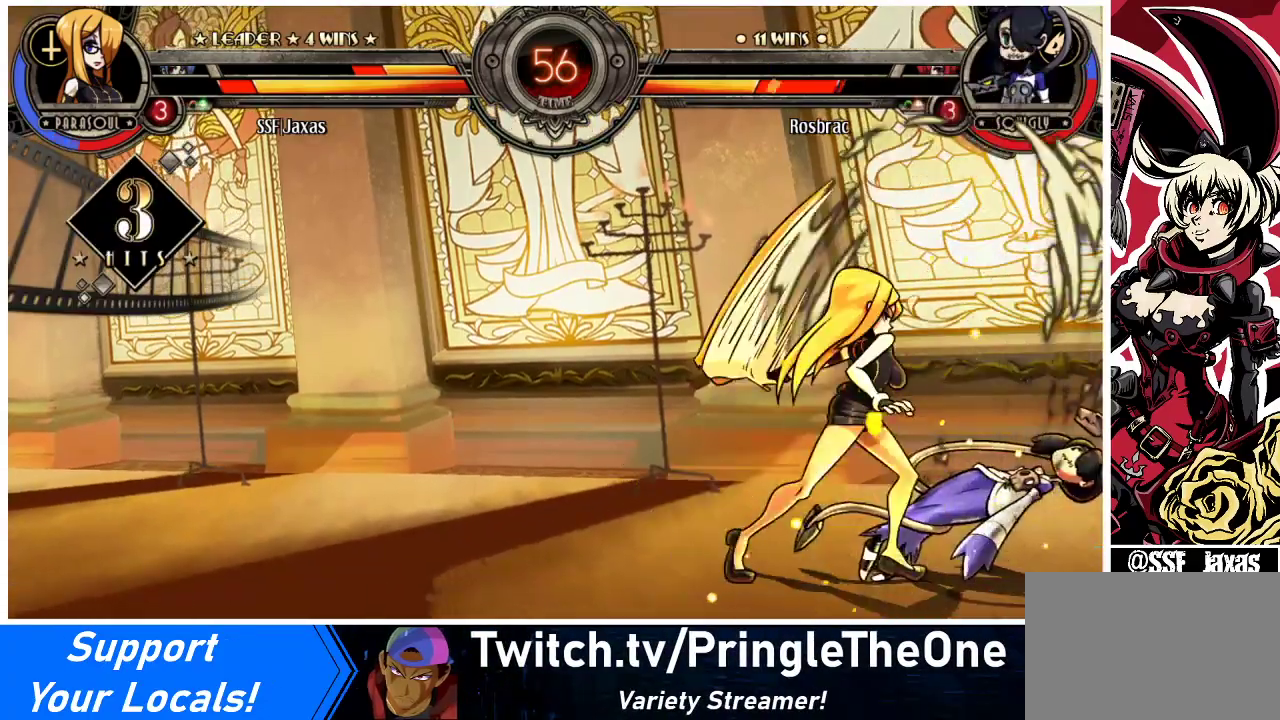
{"buttons": [], "events": [[133, "DPAD_UP", "up"], [167, "DPAD_RIGHT", "up"], [200, "SQUARE", "down"], [333, "SQUARE", "up"]]}
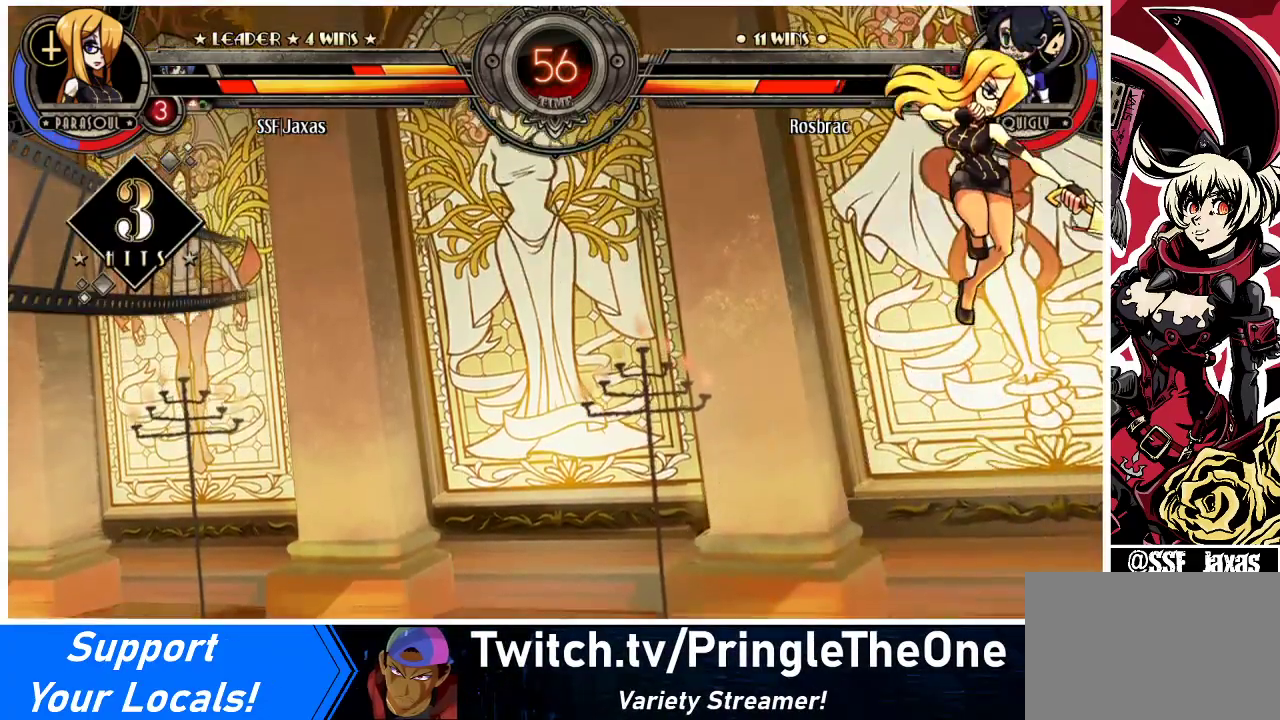
{"buttons": ["DPAD_DOWN", "DPAD_LEFT"], "events": [[467, "DPAD_DOWN", "down"], [467, "DPAD_LEFT", "down"]]}
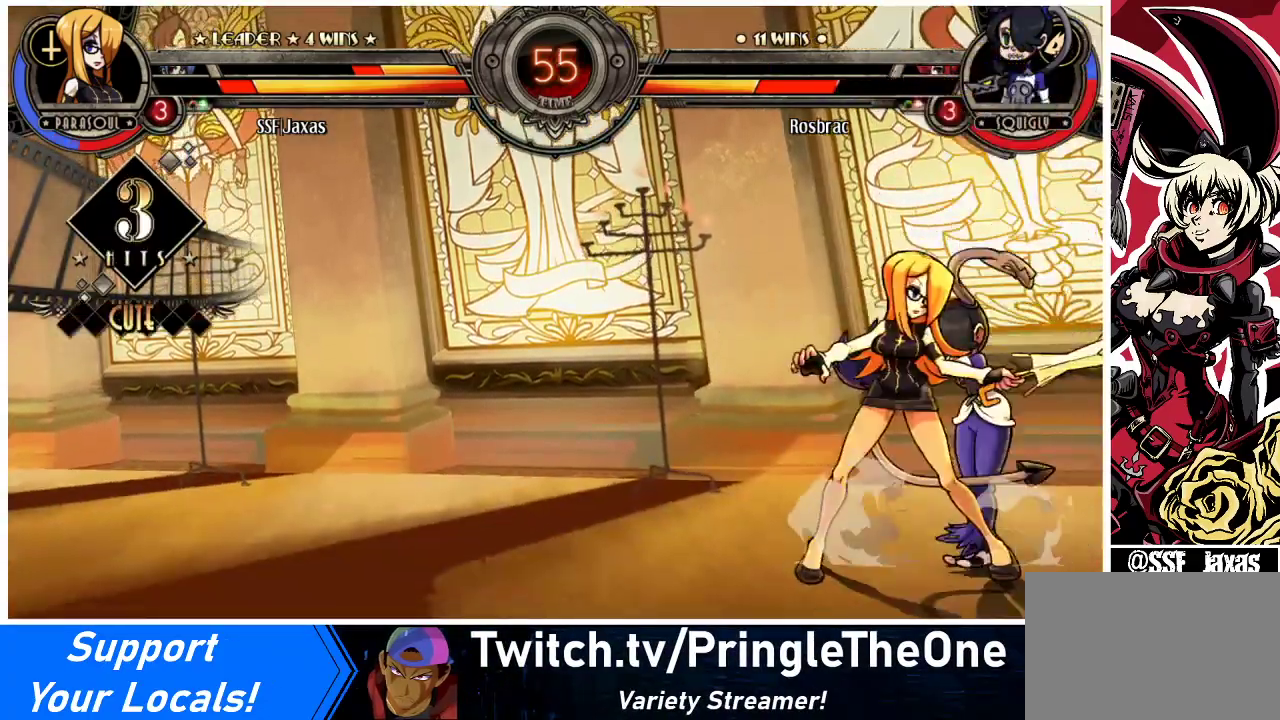
{"buttons": ["DPAD_DOWN", "DPAD_LEFT"], "events": [[233, "CROSS", "down"], [267, "CROSS", "up"]]}
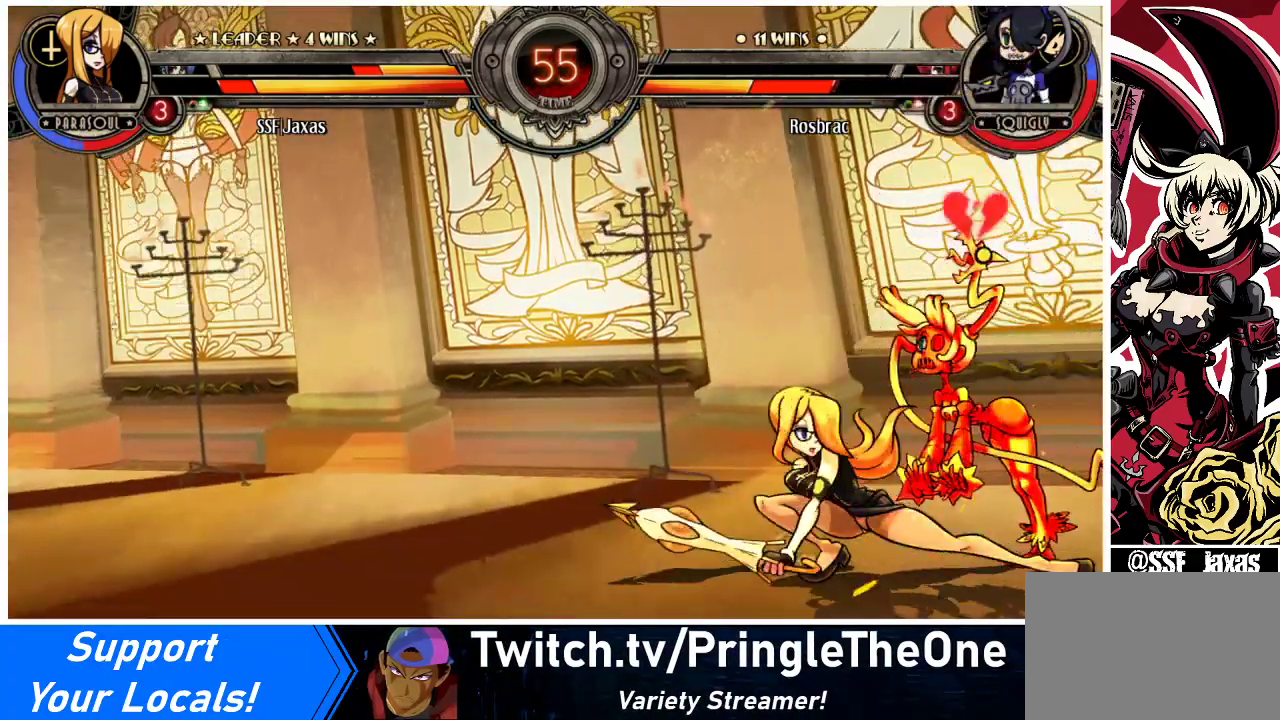
{"buttons": ["DPAD_DOWN", "DPAD_LEFT"], "events": [[300, "CROSS", "down"], [433, "CROSS", "up"]]}
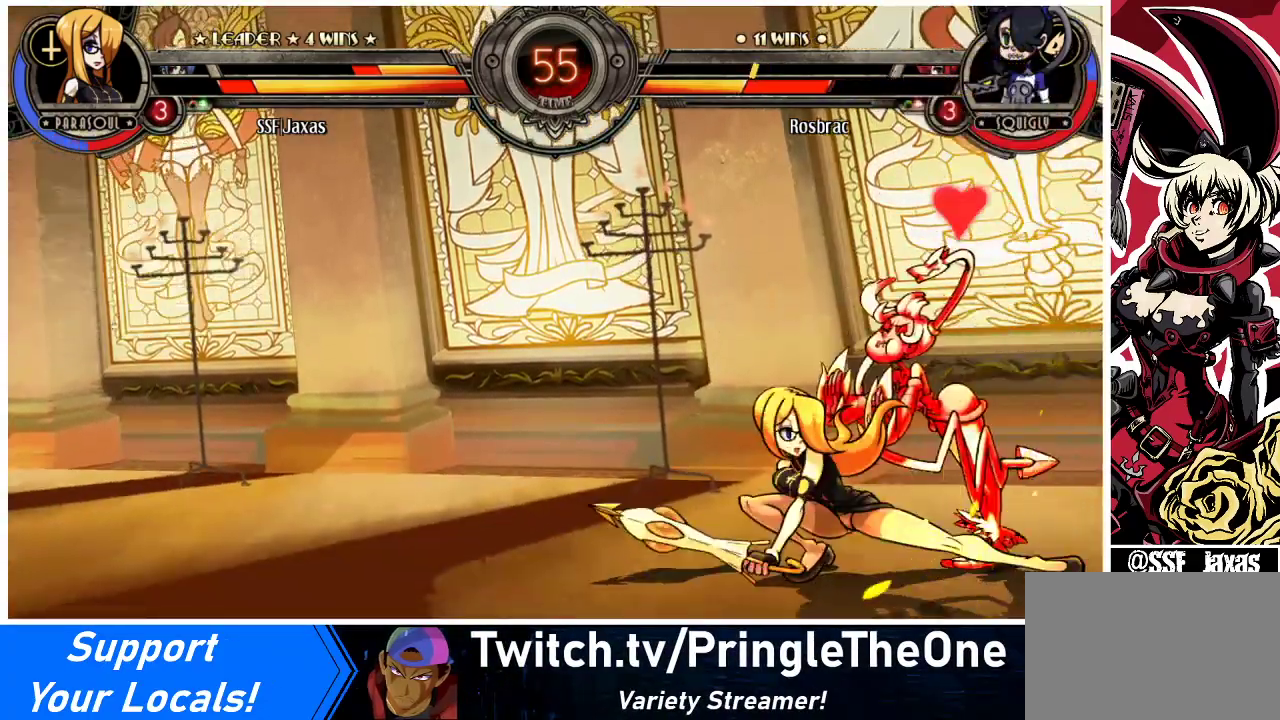
{"buttons": ["DPAD_DOWN"], "events": [[33, "DPAD_LEFT", "up"], [367, "CROSS", "down"], [467, "CROSS", "up"]]}
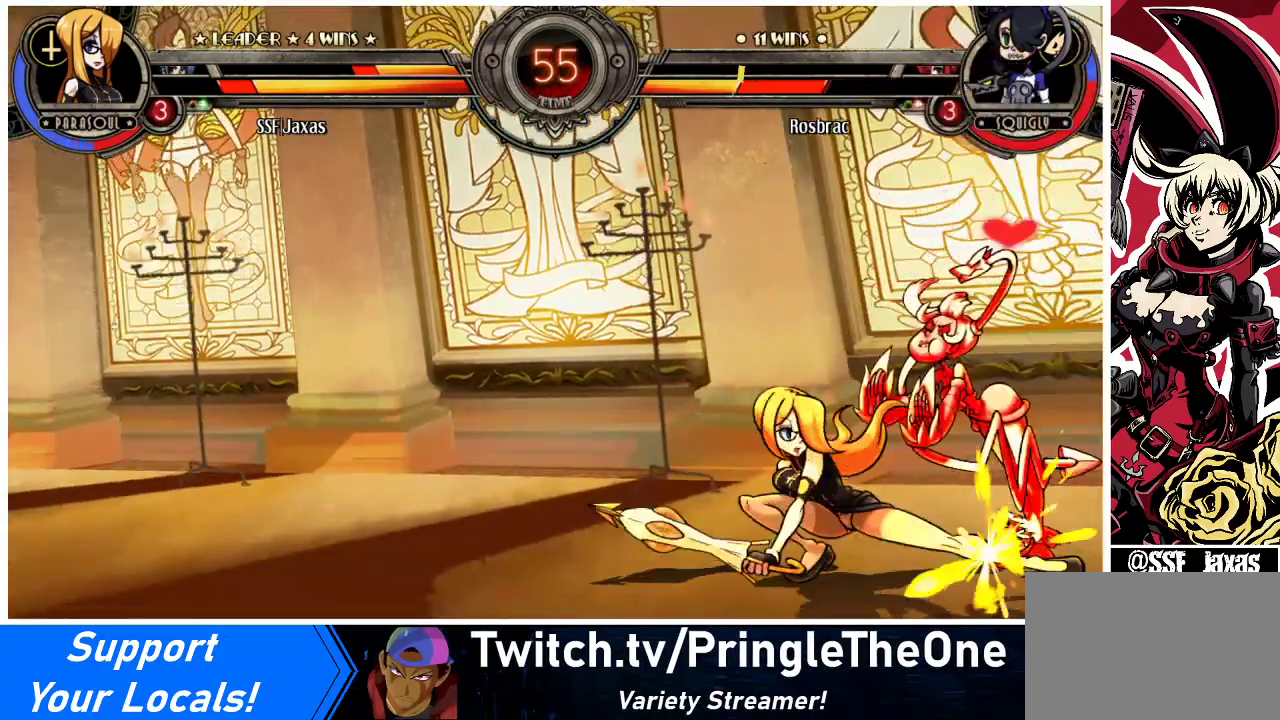
{"buttons": ["R2", "DPAD_DOWN"], "events": [[100, "CIRCLE", "down"], [200, "CIRCLE", "up"], [367, "R2", "down"]]}
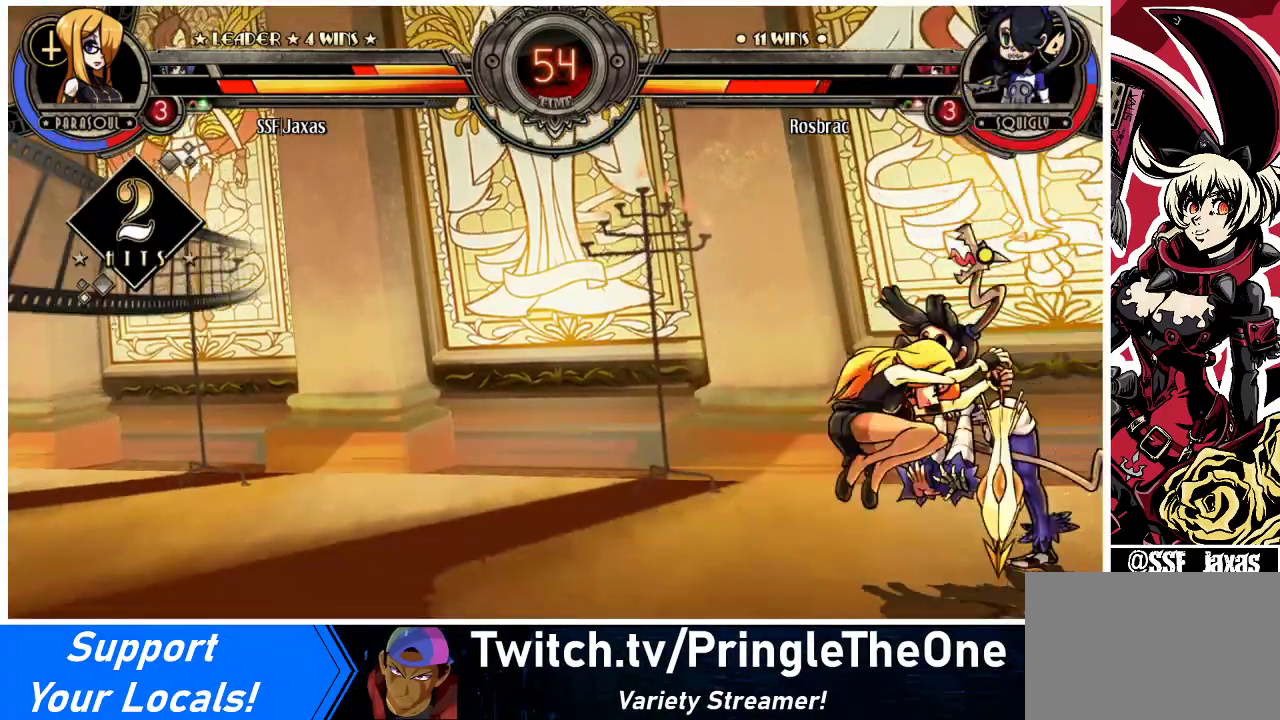
{"buttons": [], "events": [[33, "R2", "up"], [67, "DPAD_DOWN", "up"]]}